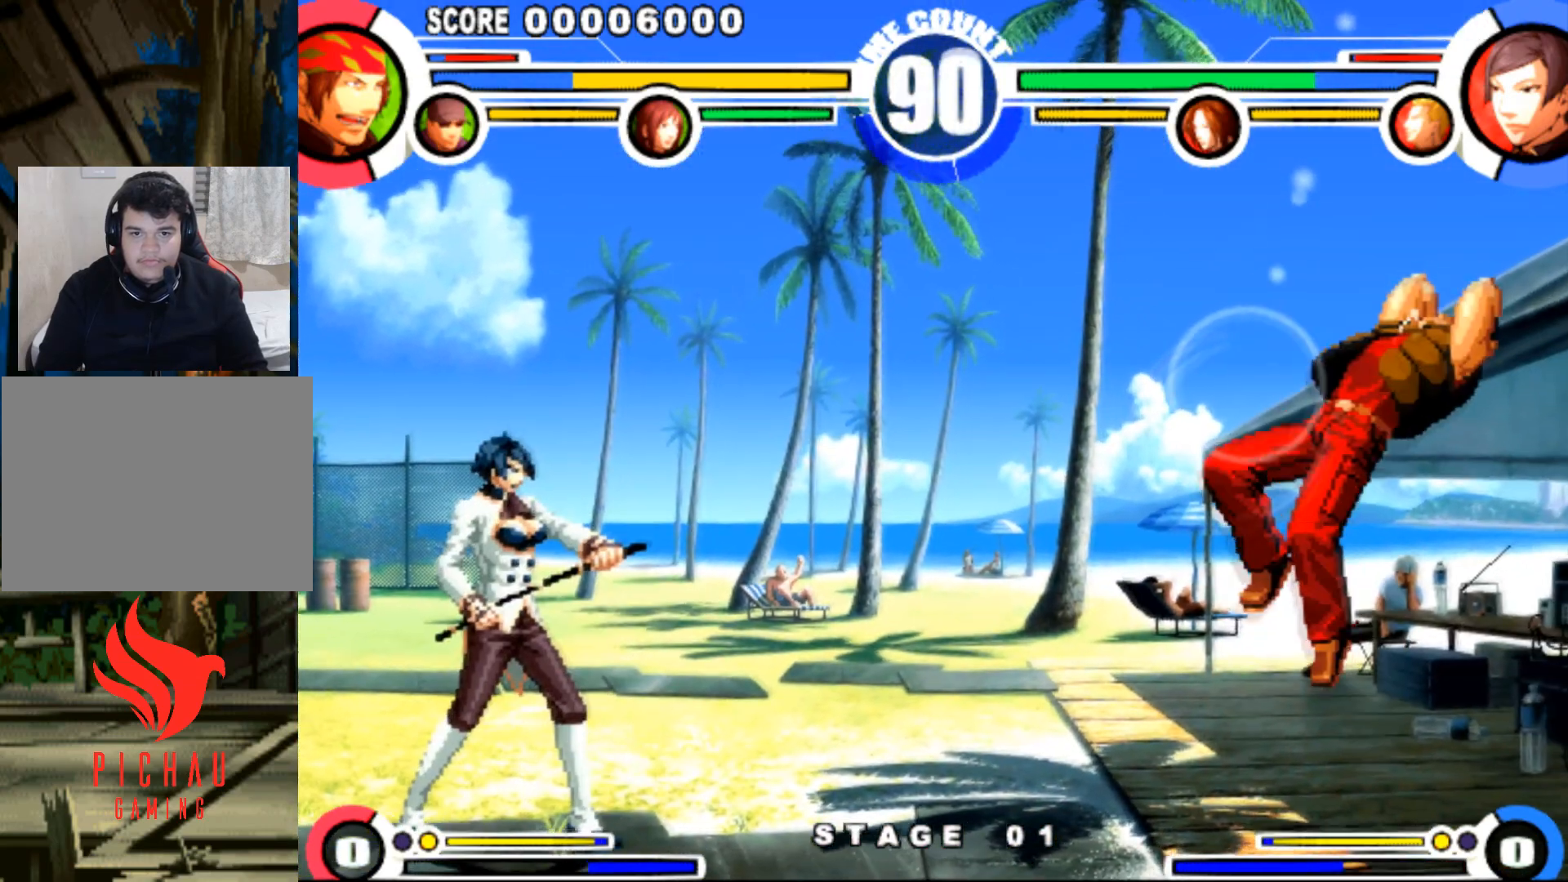
Gameplay with a controller (arcade stick); each line is a JSON object with the inputs held at the frame after it. "events" lists button and stick changes between this image and that frame as [ms after this image, input, new state], when the widget could be followed in between. Not read: L3 R3.
{"buttons": ["DPAD_RIGHT"], "events": [[50, "CIRCLE", "down"], [133, "CIRCLE", "up"], [133, "DPAD_LEFT", "down"], [183, "DPAD_DOWN", "down"], [200, "DPAD_LEFT", "up"], [234, "DPAD_RIGHT", "down"], [317, "TRIANGLE", "down"], [334, "DPAD_DOWN", "up"], [434, "TRIANGLE", "up"]]}
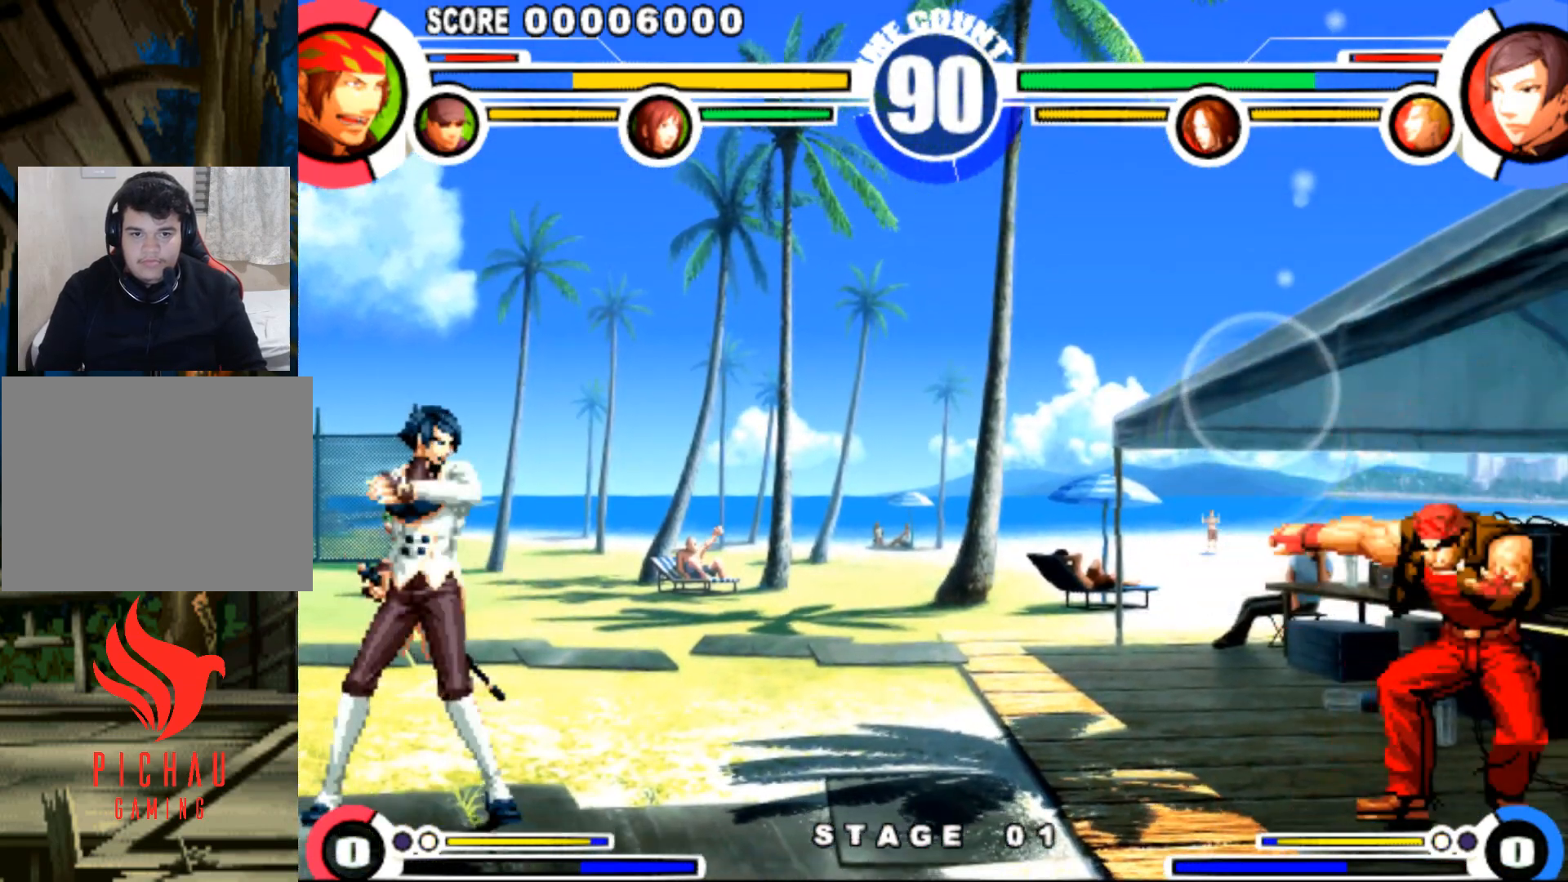
{"buttons": ["DPAD_DOWN", "DPAD_RIGHT"], "events": [[34, "DPAD_DOWN", "down"]]}
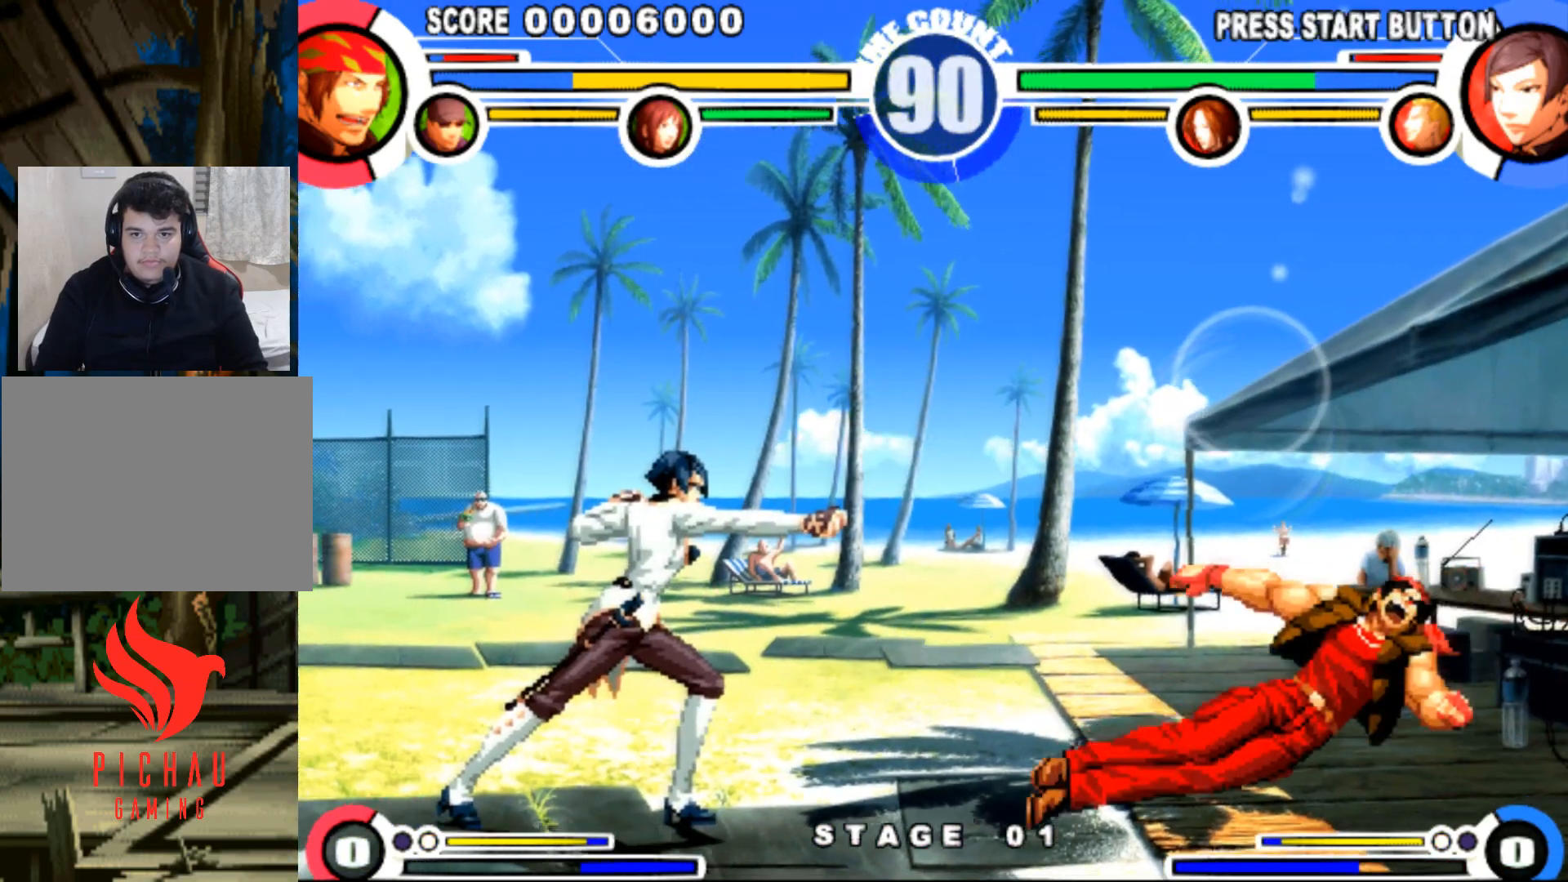
{"buttons": ["DPAD_UP", "DPAD_LEFT"], "events": [[300, "DPAD_DOWN", "up"], [317, "DPAD_RIGHT", "up"], [450, "DPAD_LEFT", "down"], [450, "DPAD_UP", "down"]]}
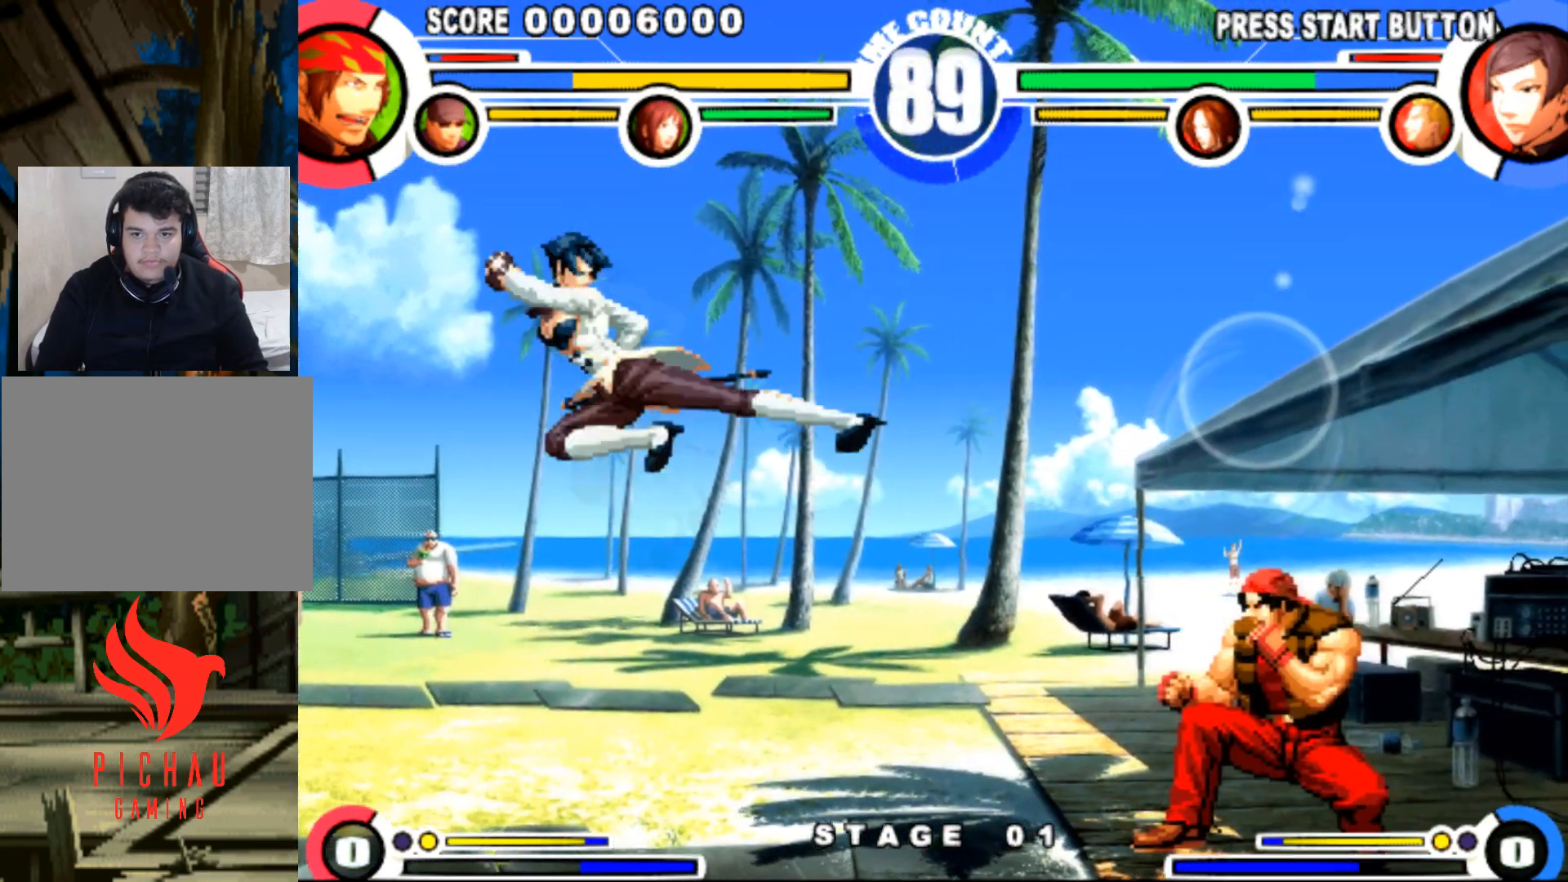
{"buttons": [], "events": [[167, "CIRCLE", "down"], [217, "CIRCLE", "up"], [334, "DPAD_UP", "up"], [351, "DPAD_LEFT", "up"]]}
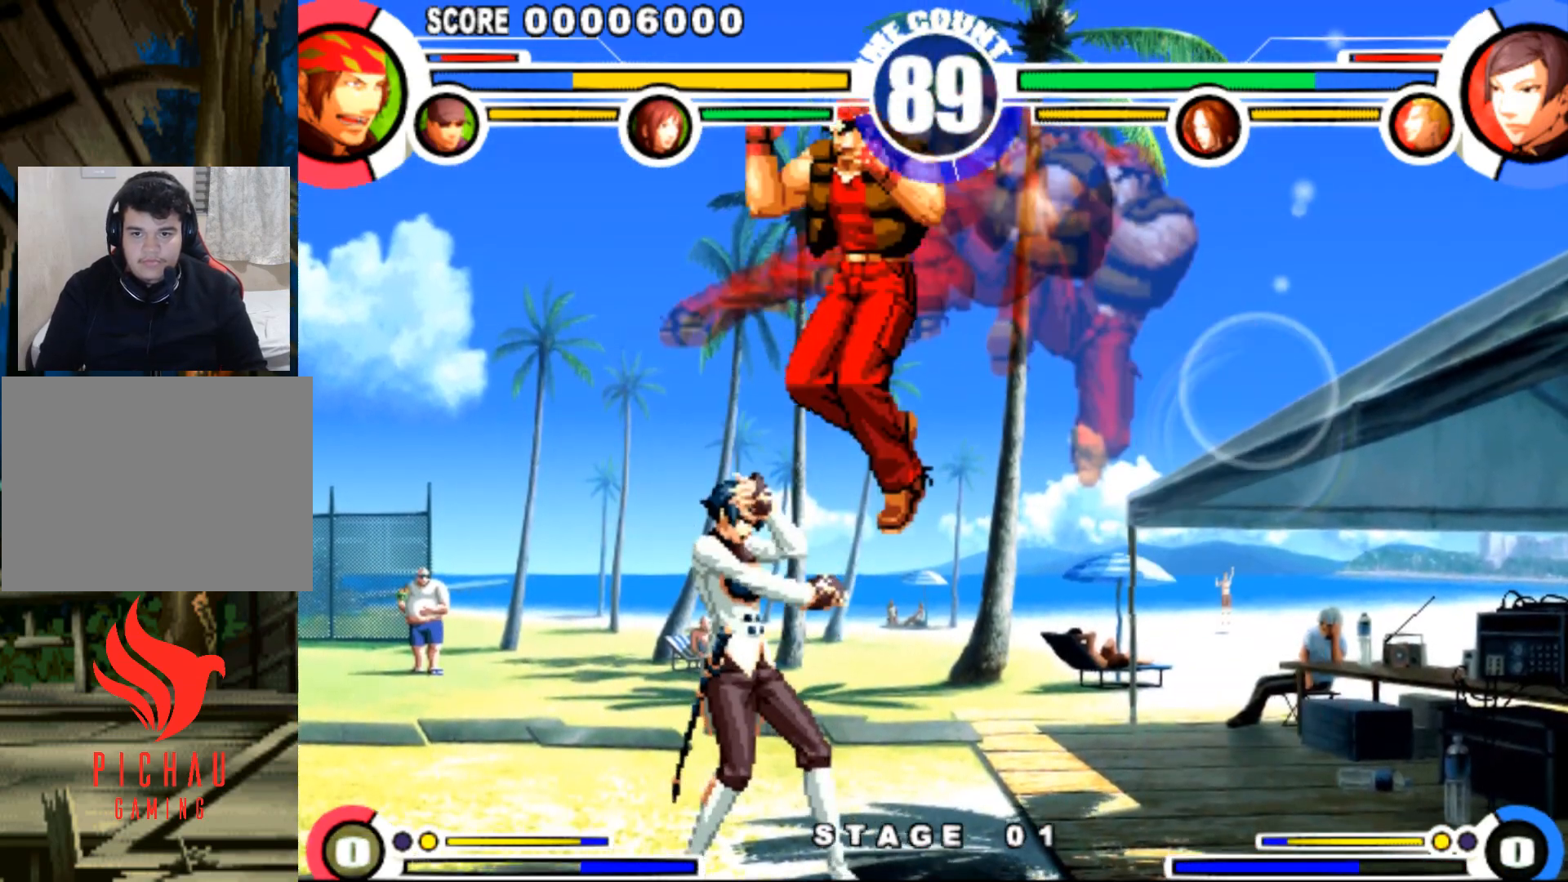
{"buttons": ["DPAD_DOWN", "DPAD_LEFT"], "events": [[100, "DPAD_DOWN", "down"], [133, "DPAD_RIGHT", "down"], [167, "SQUARE", "down"], [234, "SQUARE", "up"], [350, "DPAD_RIGHT", "up"], [384, "DPAD_LEFT", "down"], [400, "SQUARE", "down"], [484, "SQUARE", "up"]]}
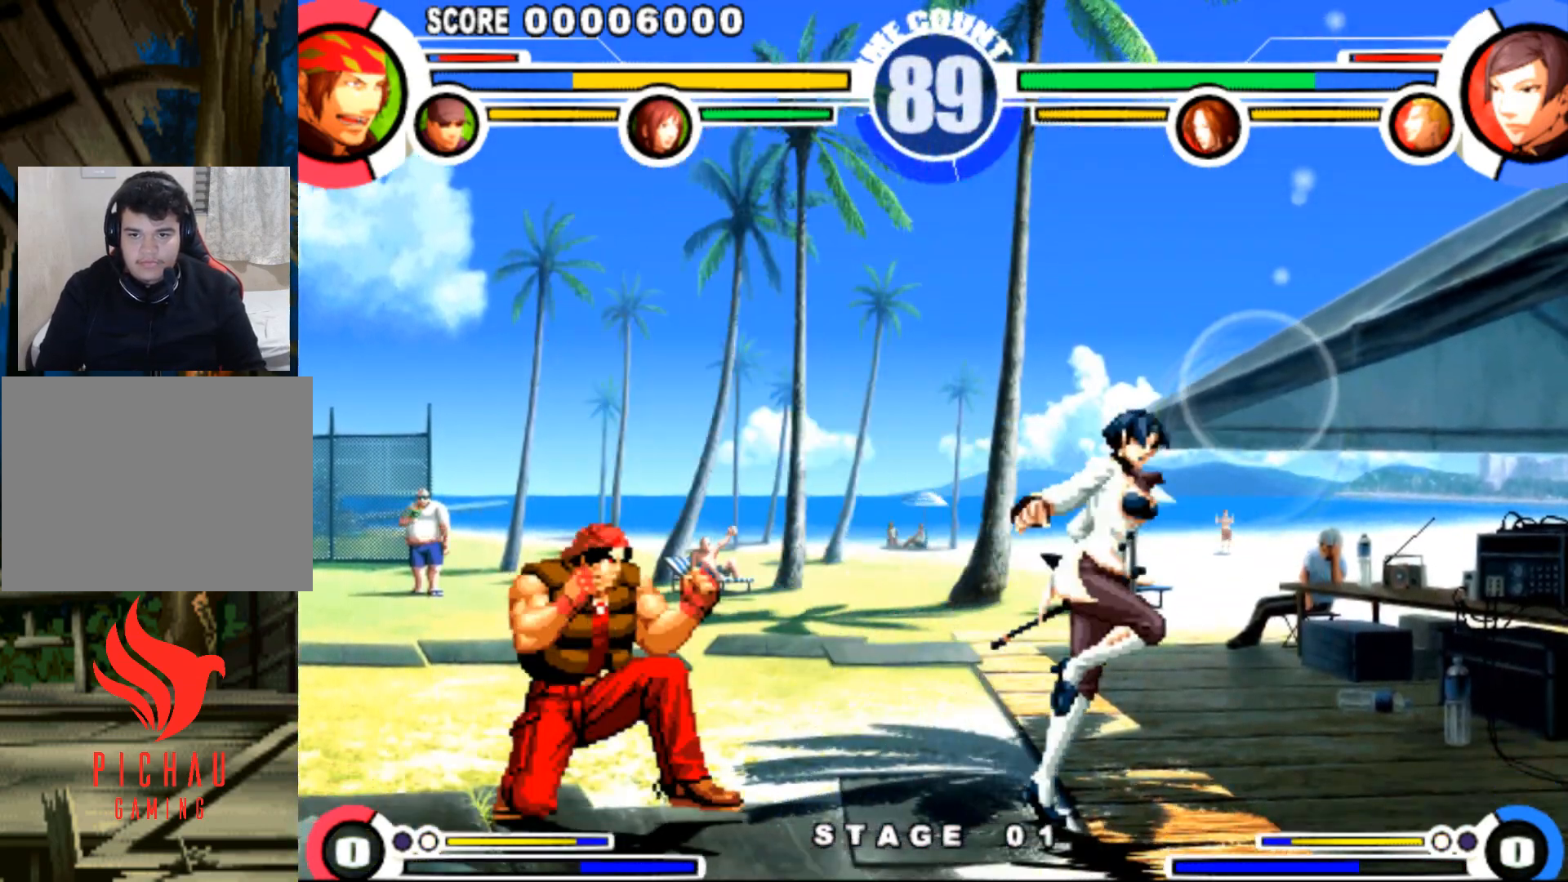
{"buttons": ["DPAD_UP", "DPAD_LEFT"], "events": [[301, "DPAD_DOWN", "up"], [401, "DPAD_UP", "down"]]}
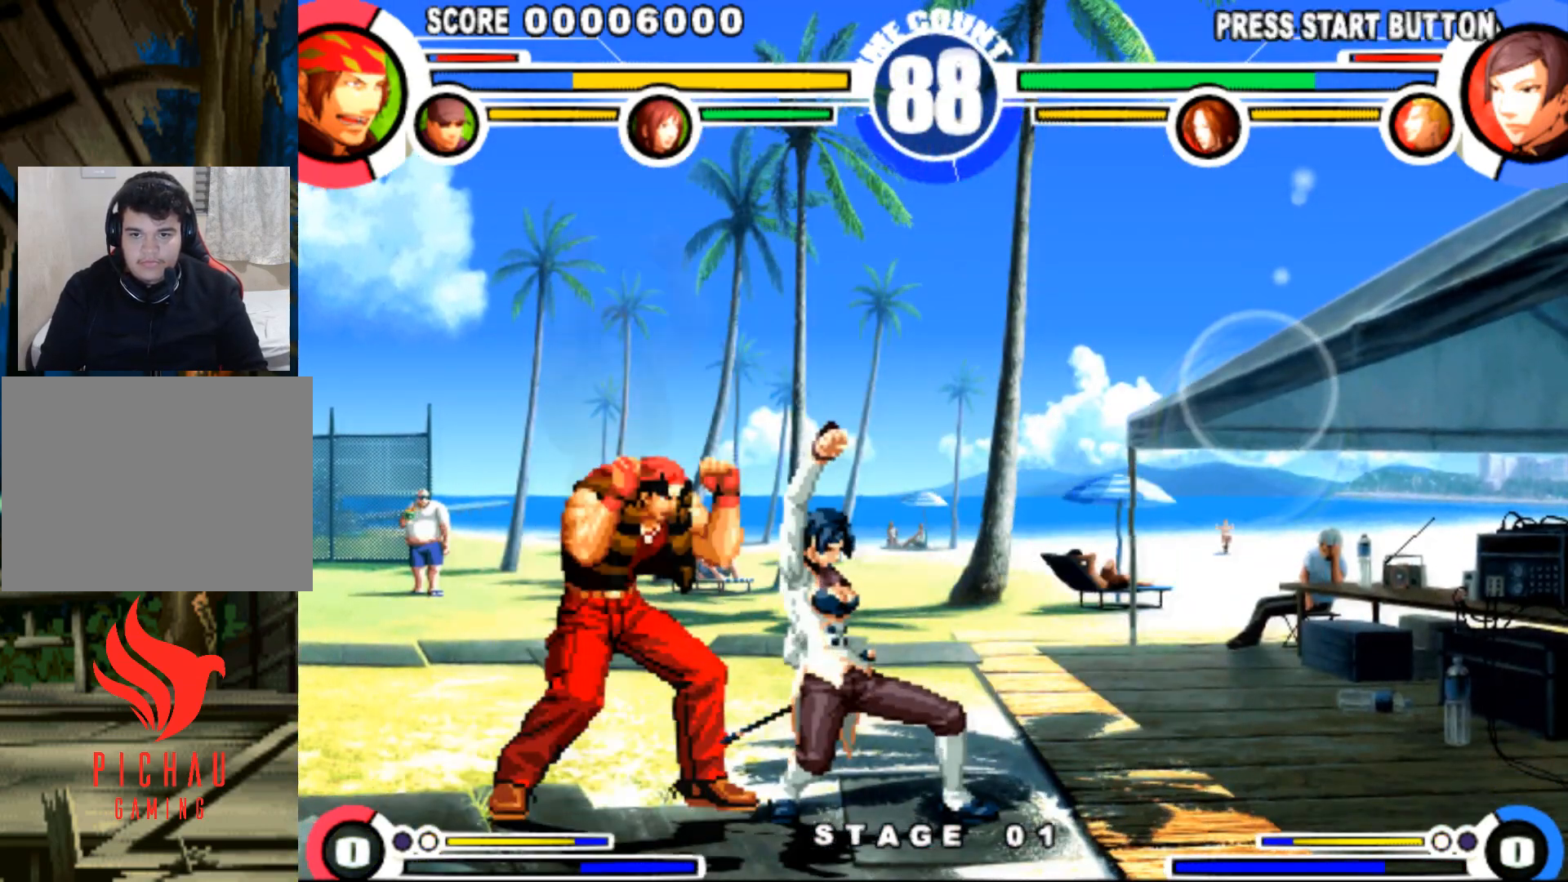
{"buttons": ["DPAD_DOWN"], "events": [[17, "DPAD_LEFT", "up"], [17, "DPAD_UP", "up"], [117, "CIRCLE", "down"], [200, "CIRCLE", "up"], [500, "DPAD_DOWN", "down"]]}
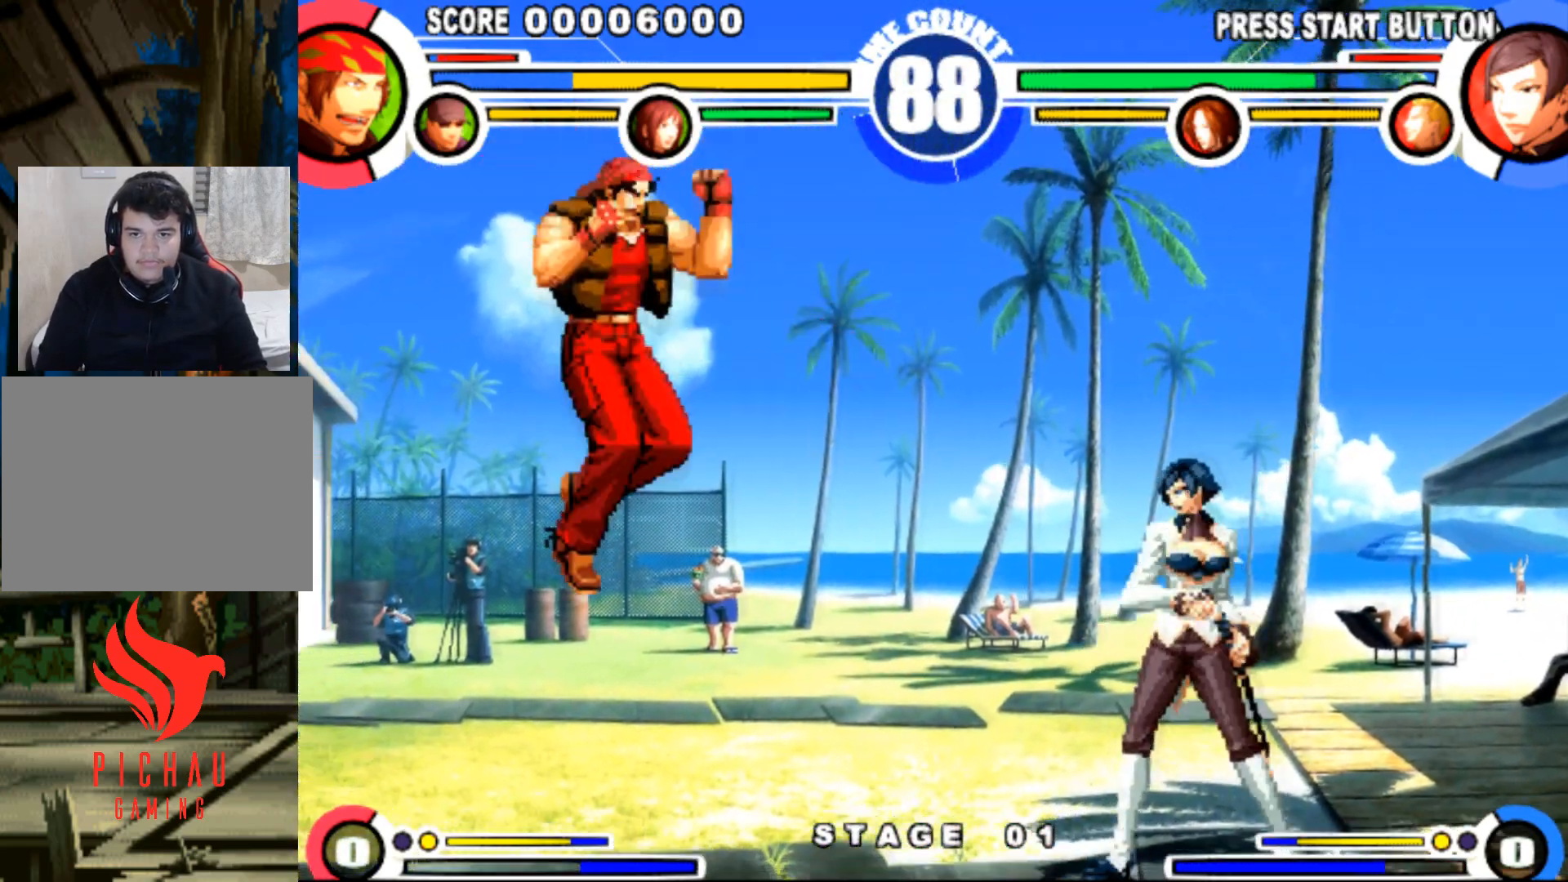
{"buttons": ["DPAD_LEFT"], "events": [[34, "DPAD_RIGHT", "down"], [67, "DPAD_DOWN", "up"], [101, "DPAD_UP", "down"], [167, "DPAD_RIGHT", "up"], [184, "DPAD_UP", "up"], [251, "CIRCLE", "down"], [334, "CIRCLE", "up"], [484, "DPAD_LEFT", "down"]]}
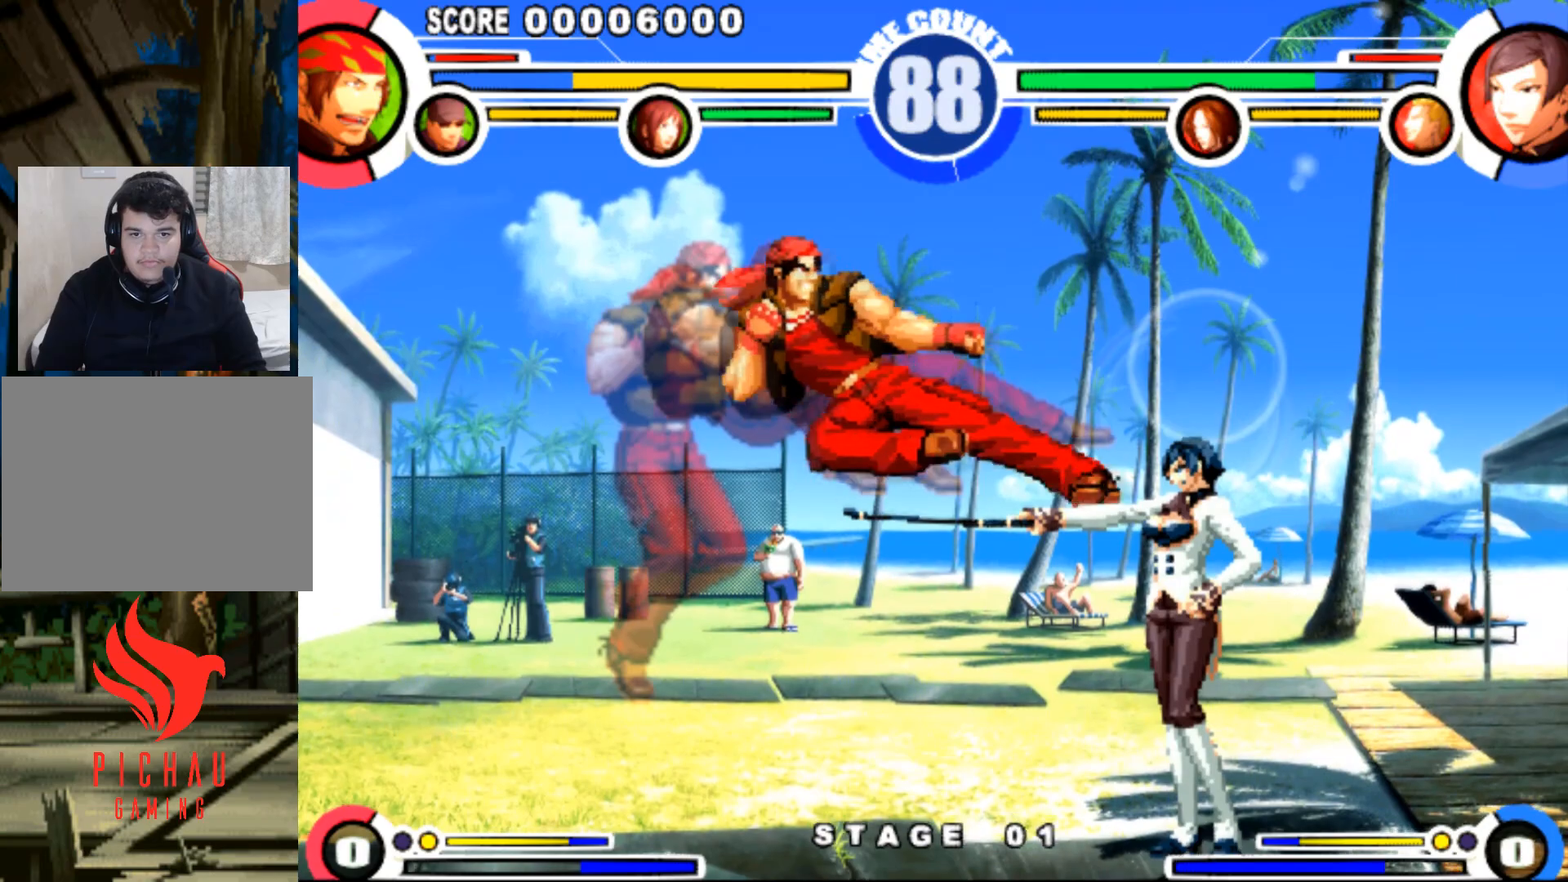
{"buttons": ["DPAD_RIGHT"], "events": [[267, "DPAD_LEFT", "up"], [317, "DPAD_RIGHT", "down"]]}
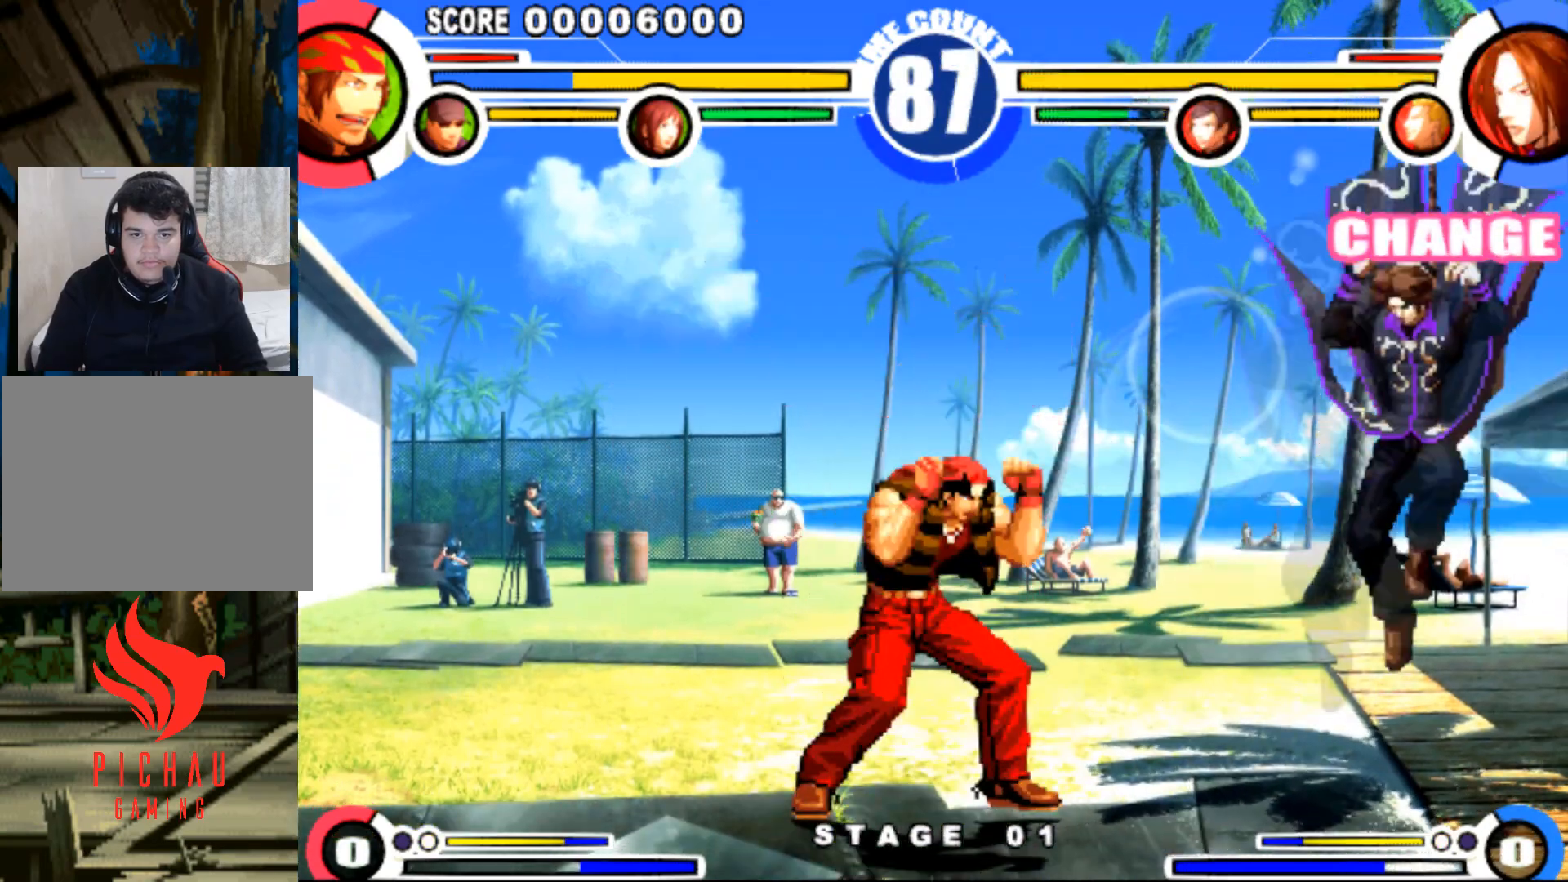
{"buttons": ["DPAD_RIGHT"], "events": [[317, "SQUARE", "down"], [334, "TRIANGLE", "down"], [384, "SQUARE", "up"], [401, "TRIANGLE", "up"]]}
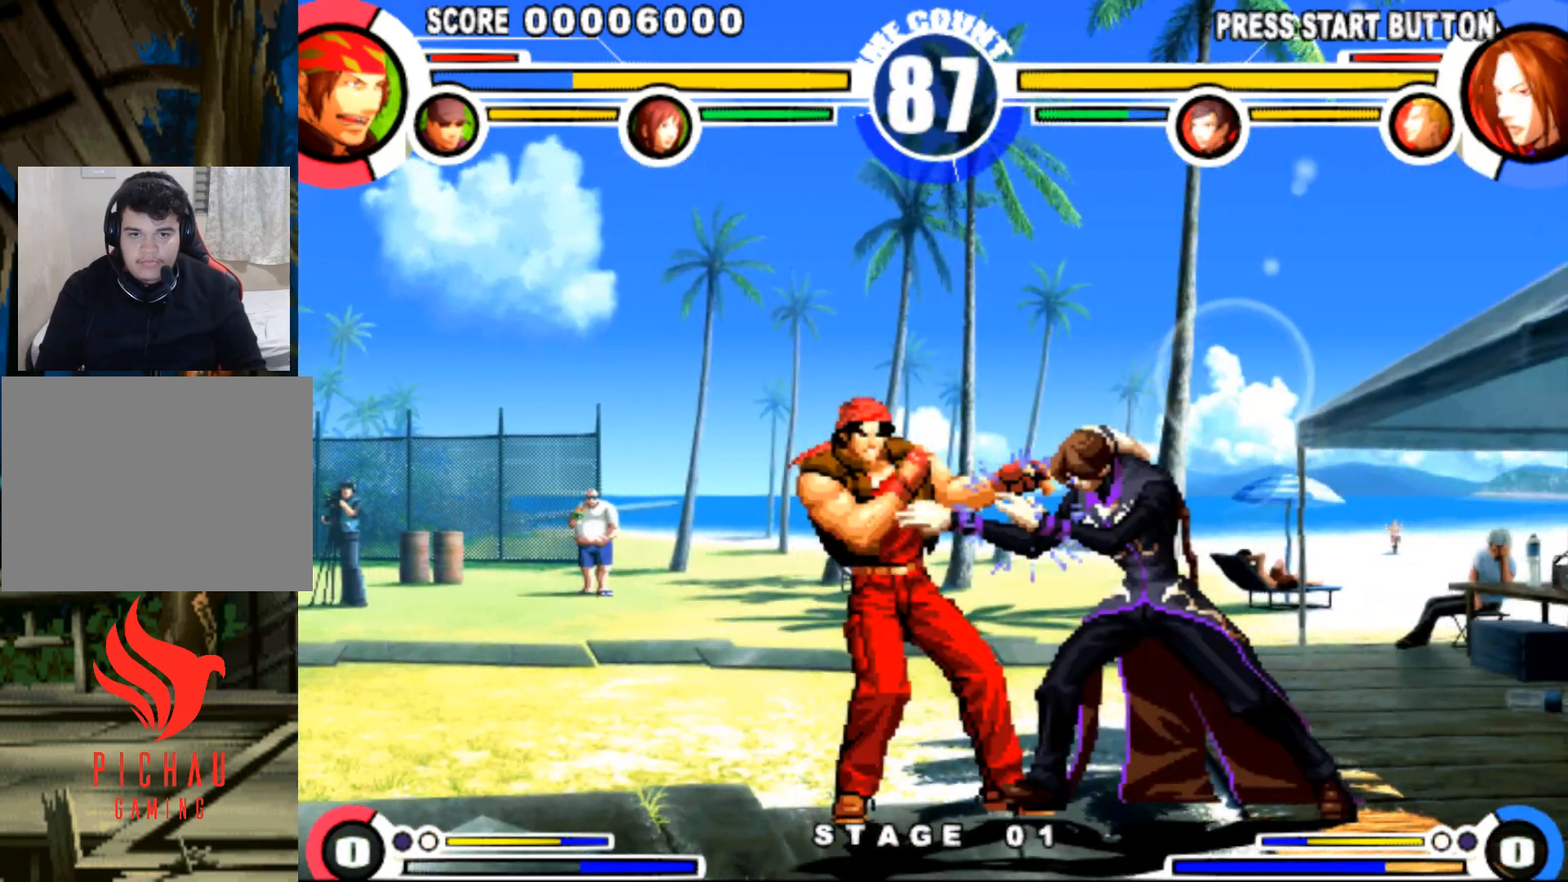
{"buttons": [], "events": [[100, "DPAD_RIGHT", "up"]]}
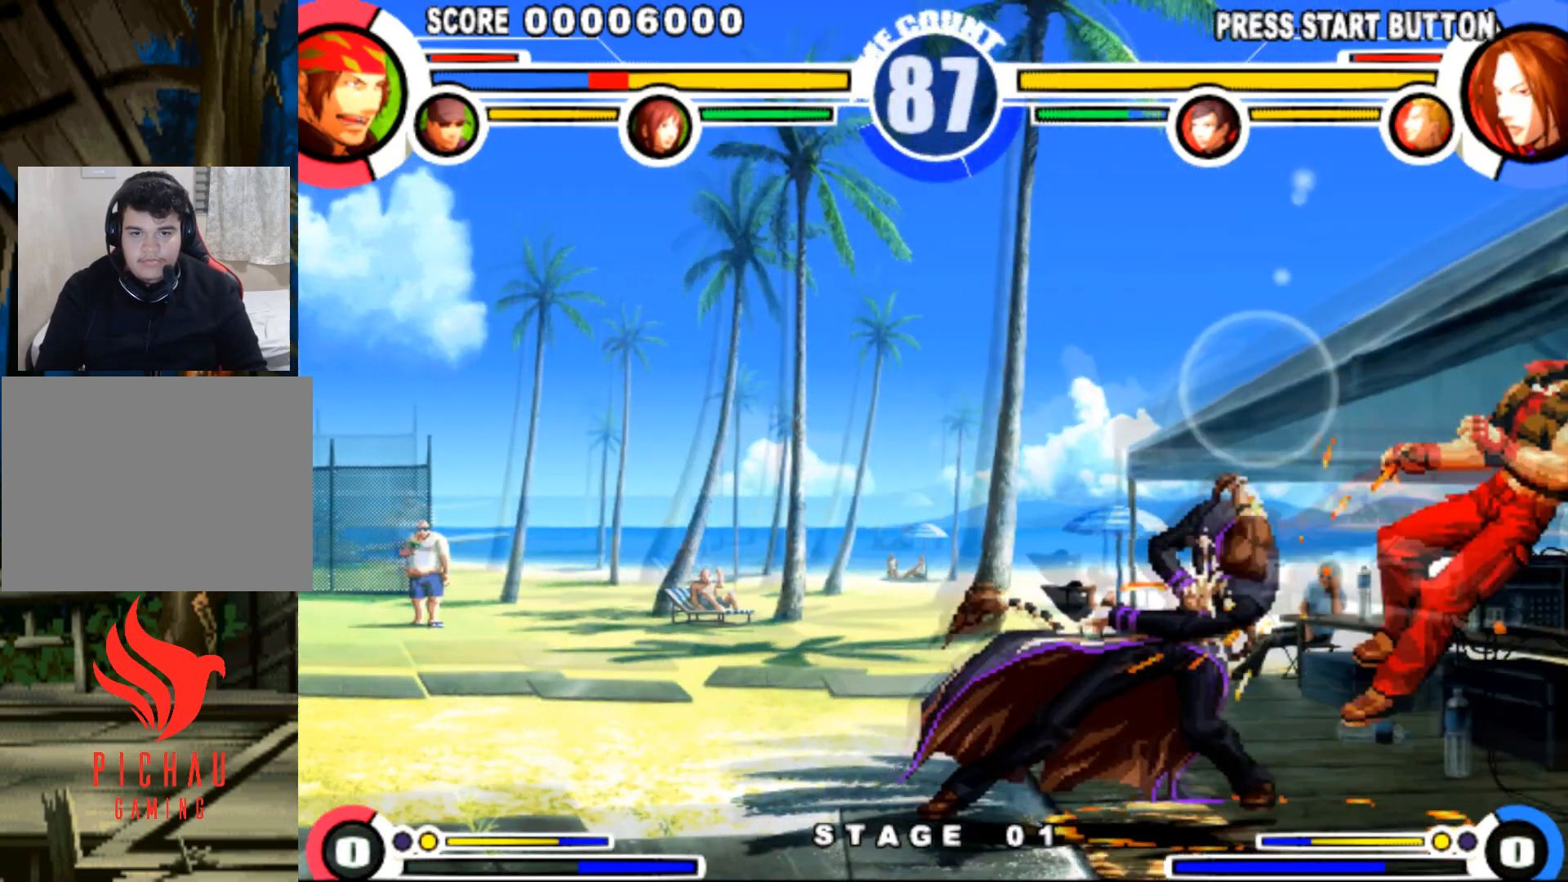
{"buttons": [], "events": [[217, "DPAD_LEFT", "down"], [251, "SQUARE", "down"], [251, "TRIANGLE", "down"], [284, "SQUARE", "up"], [301, "TRIANGLE", "up"], [334, "SQUARE", "down"], [334, "TRIANGLE", "down"], [401, "SQUARE", "up"], [401, "TRIANGLE", "up"], [418, "DPAD_LEFT", "up"]]}
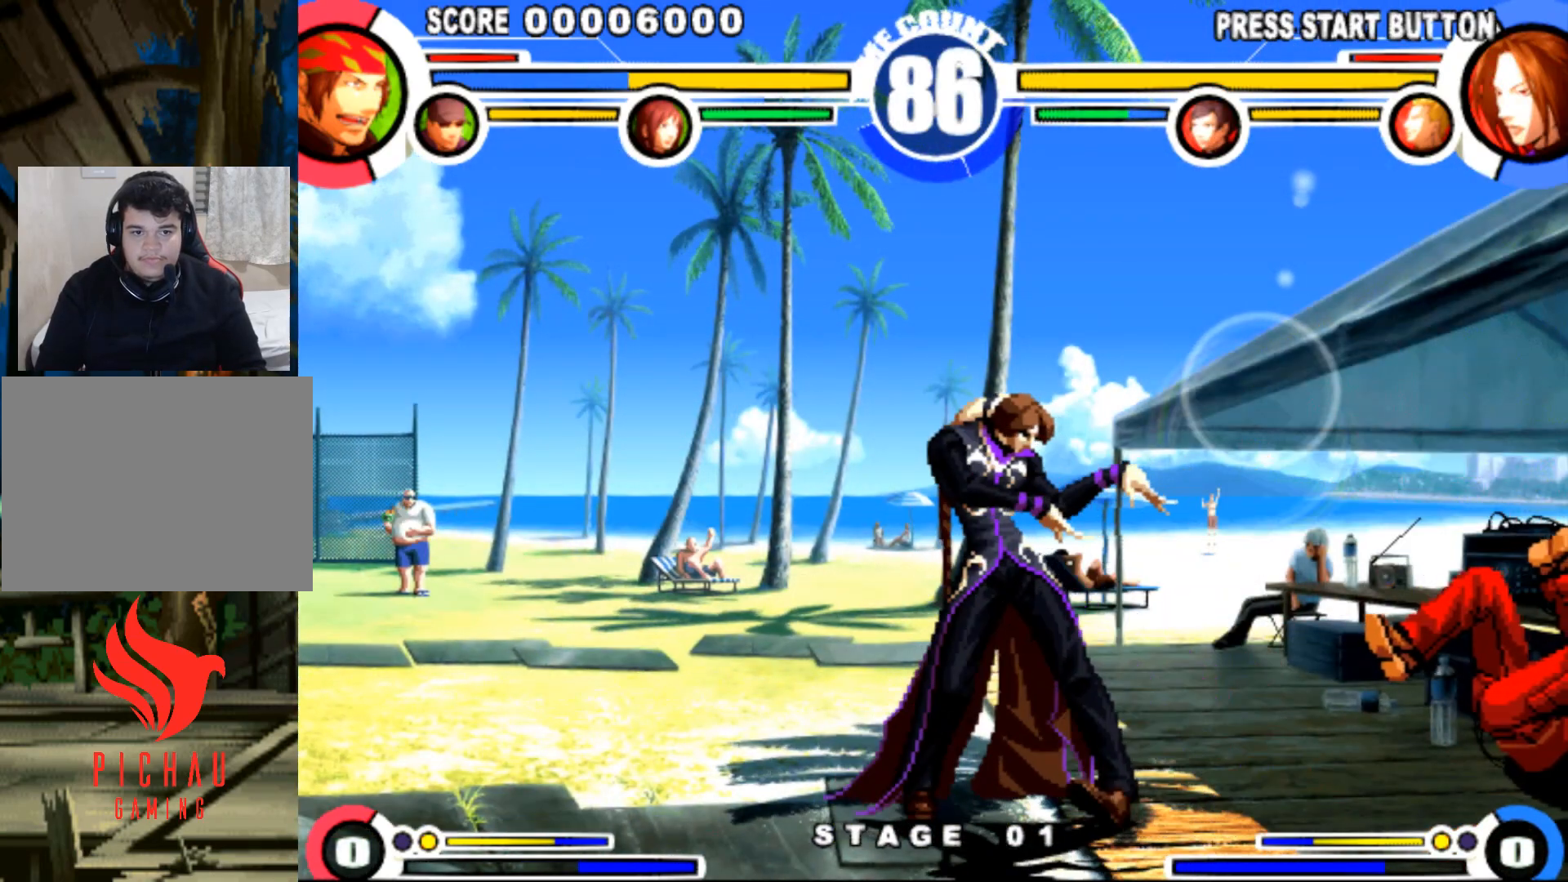
{"buttons": ["DPAD_RIGHT"], "events": [[317, "DPAD_RIGHT", "down"]]}
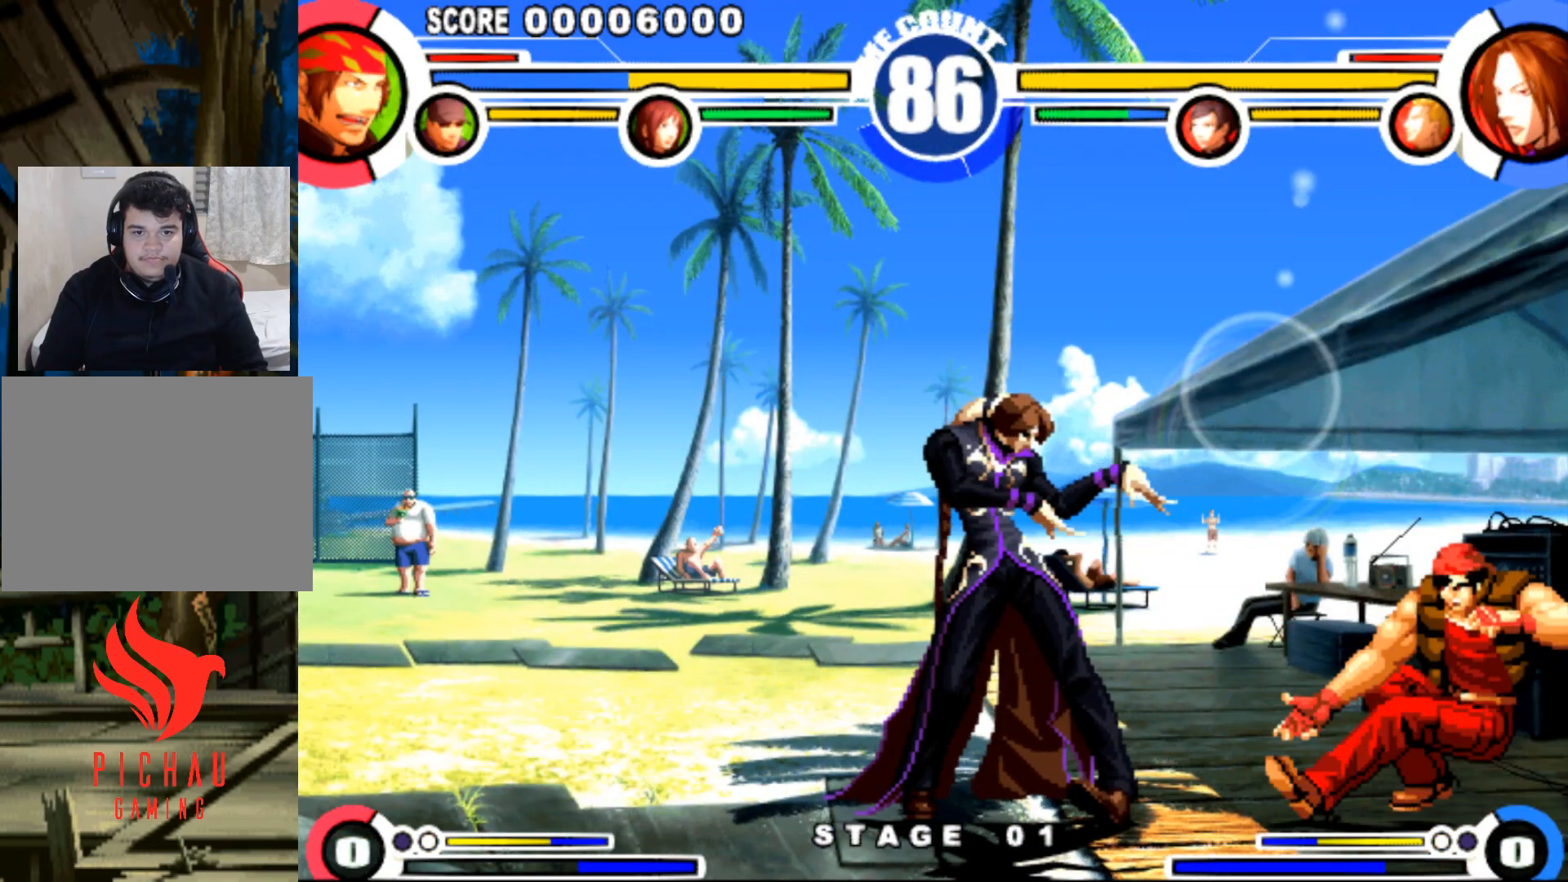
{"buttons": ["DPAD_RIGHT"], "events": [[284, "DPAD_LEFT", "down"], [284, "DPAD_RIGHT", "up"], [484, "DPAD_LEFT", "up"], [484, "DPAD_RIGHT", "down"]]}
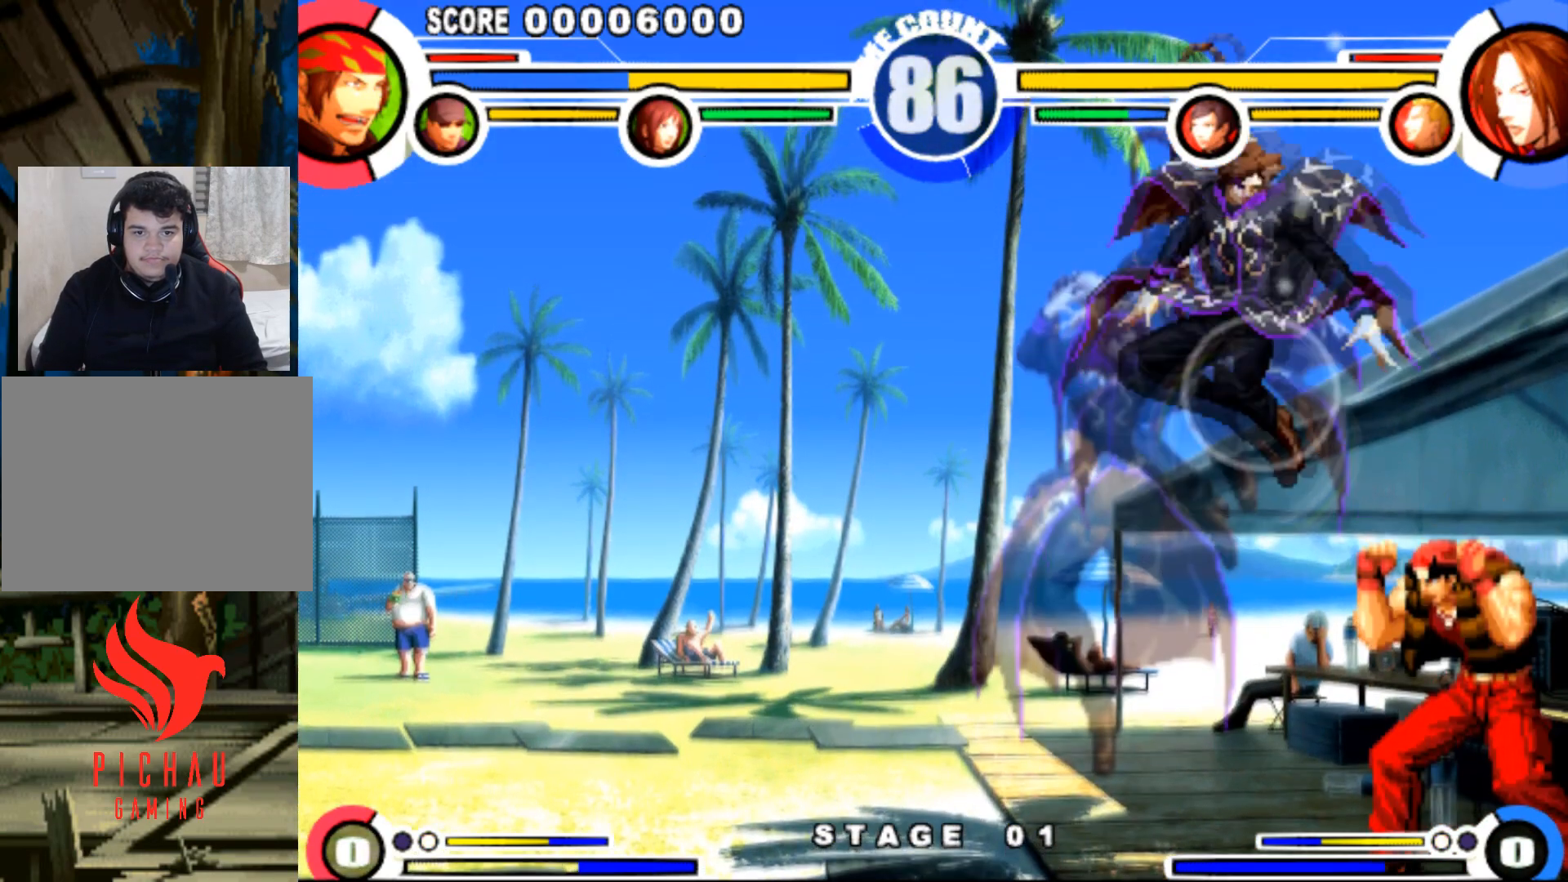
{"buttons": ["CROSS", "DPAD_RIGHT"], "events": [[33, "DPAD_DOWN", "down"], [167, "DPAD_DOWN", "up"], [167, "DPAD_RIGHT", "up"], [183, "DPAD_LEFT", "down"], [267, "DPAD_DOWN", "down"], [267, "DPAD_LEFT", "up"], [300, "DPAD_RIGHT", "down"], [400, "DPAD_DOWN", "up"], [484, "CROSS", "down"]]}
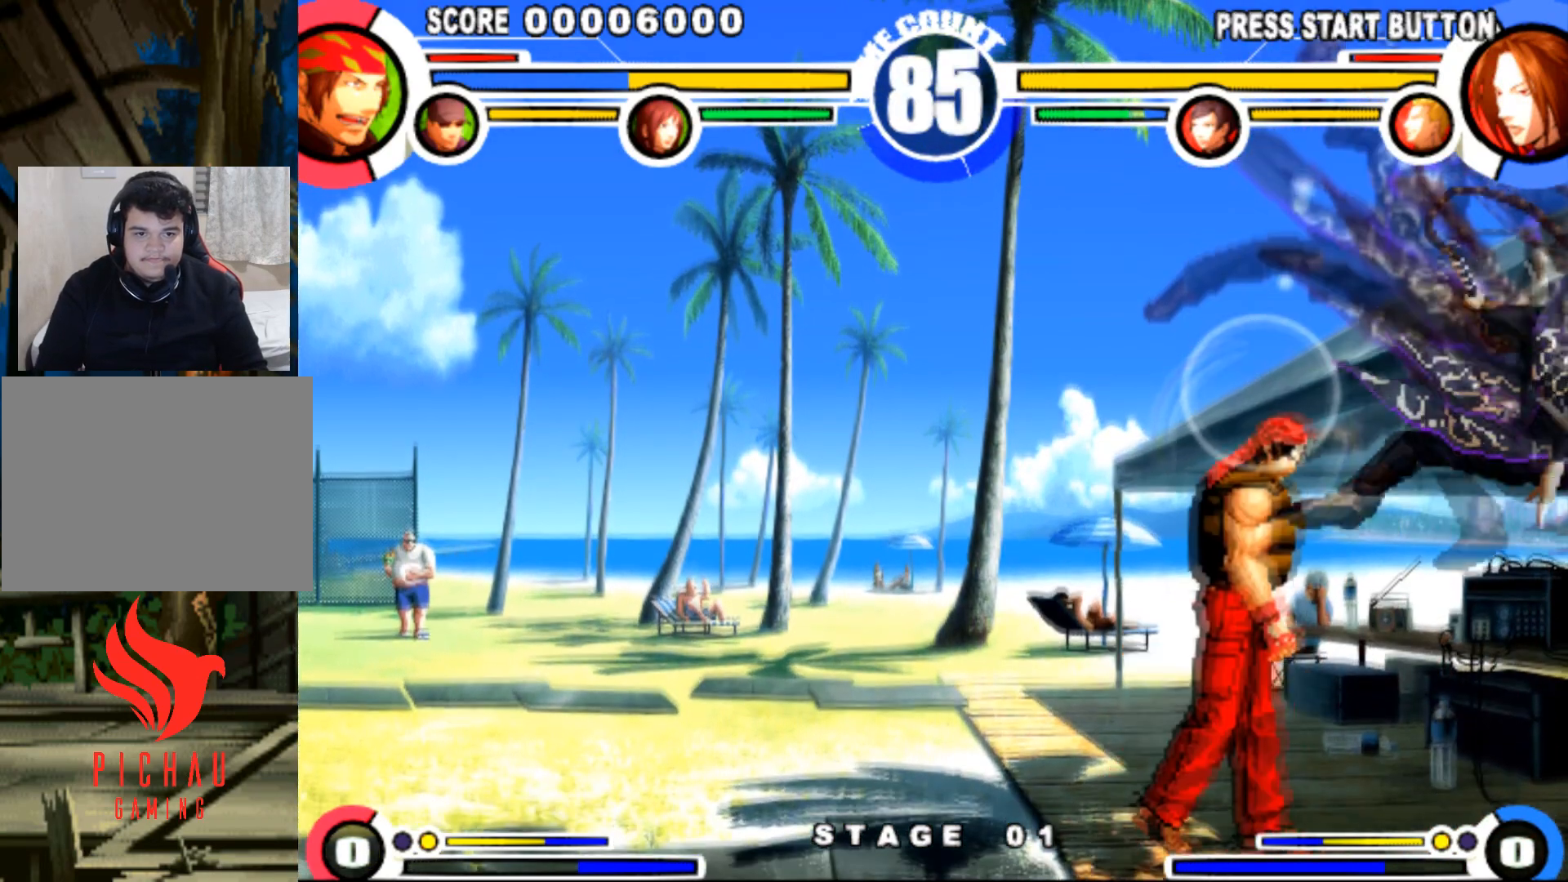
{"buttons": ["DPAD_DOWN", "DPAD_LEFT"], "events": [[217, "CROSS", "up"], [251, "DPAD_RIGHT", "up"], [301, "DPAD_LEFT", "down"], [501, "DPAD_DOWN", "down"]]}